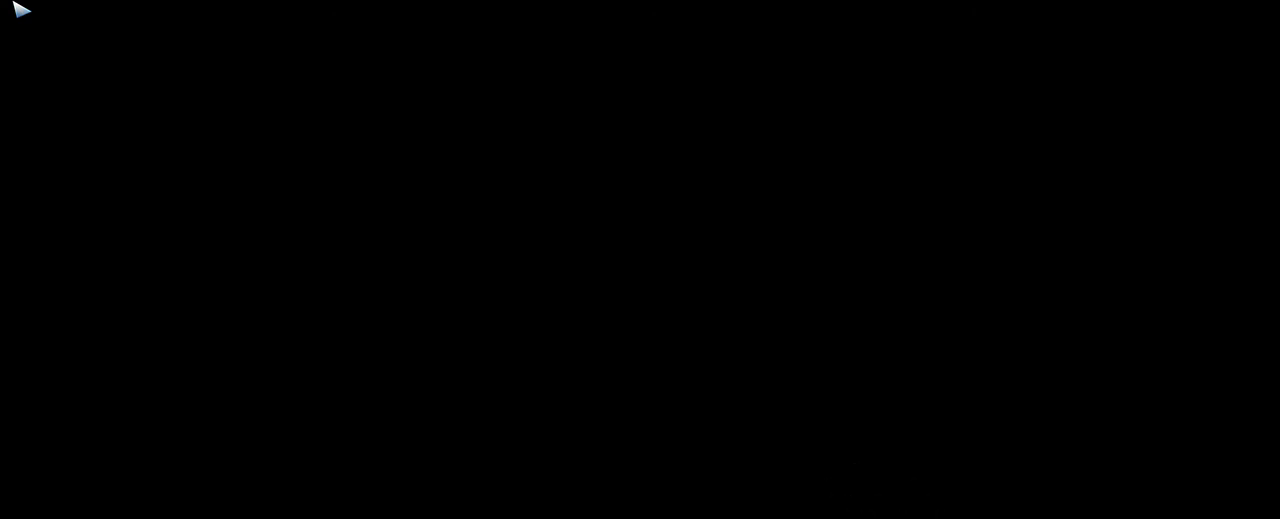
Gameplay with keyboard and mouse; each line is a JSON object with the keys and mouse buttons held at the frame after it. "events" lists presses ("down") and releases ("up") of "1", "2", "3", "4", "5", "a", "alt", "c", "ctrl", "d", "e", "f", "q", "r", "s", "shift", "space", "tab", "v", "w", "x", "z", "mouse_left", "mouse_middle", "mouse_right", "mouse_wheel_up" and "mouse_wheel_down" between this image and that frame as [ms after this image, input, new state], when the widget could be followed in between. "mouse_left", "mouse_middle", "mouse_right", "mouse_wheel_up", "mouse_wheel_down" = the "left", "middle", "right", "wheel_up", "wheel_down" buttons of the "mouse" list. No other keys are recorded. Not read: mouse_move.
{"keys": [], "mouse": [], "events": [[367, "space", "down"], [433, "space", "up"]]}
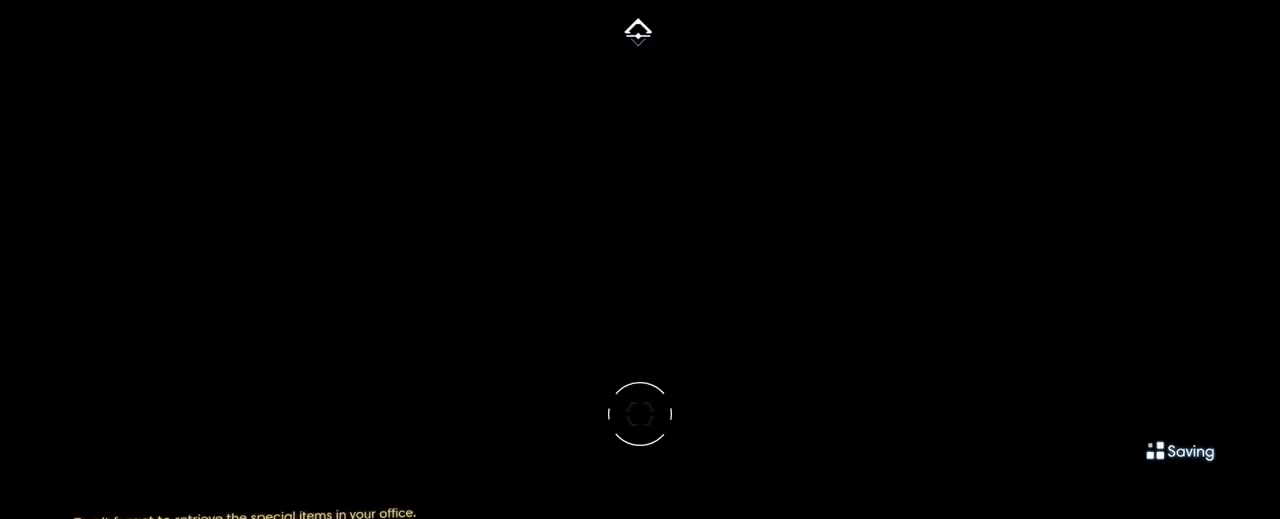
{"keys": [], "mouse": [], "events": []}
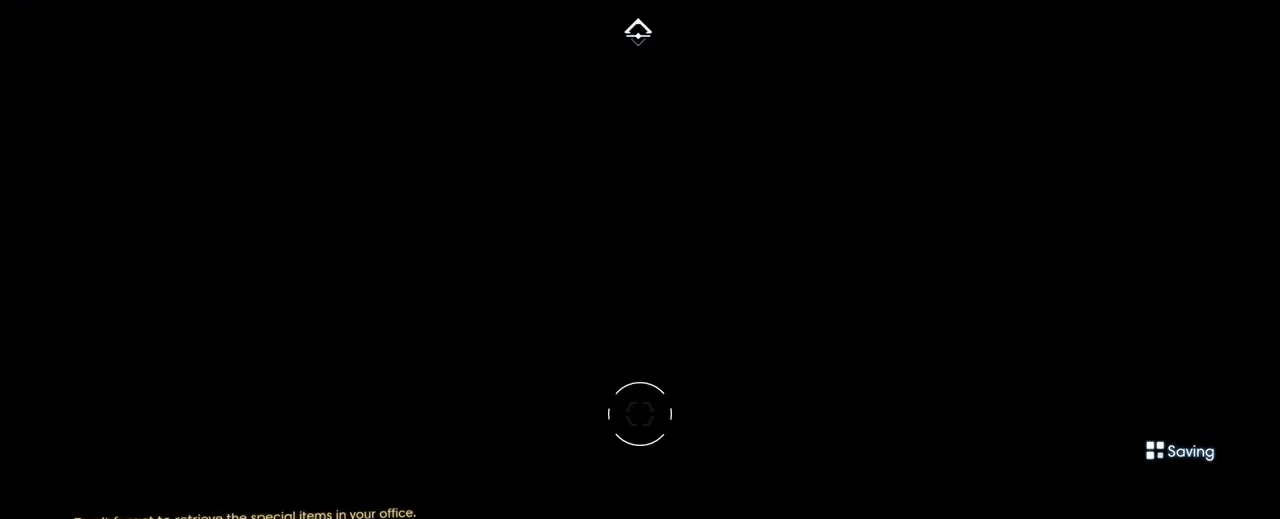
{"keys": [], "mouse": [], "events": []}
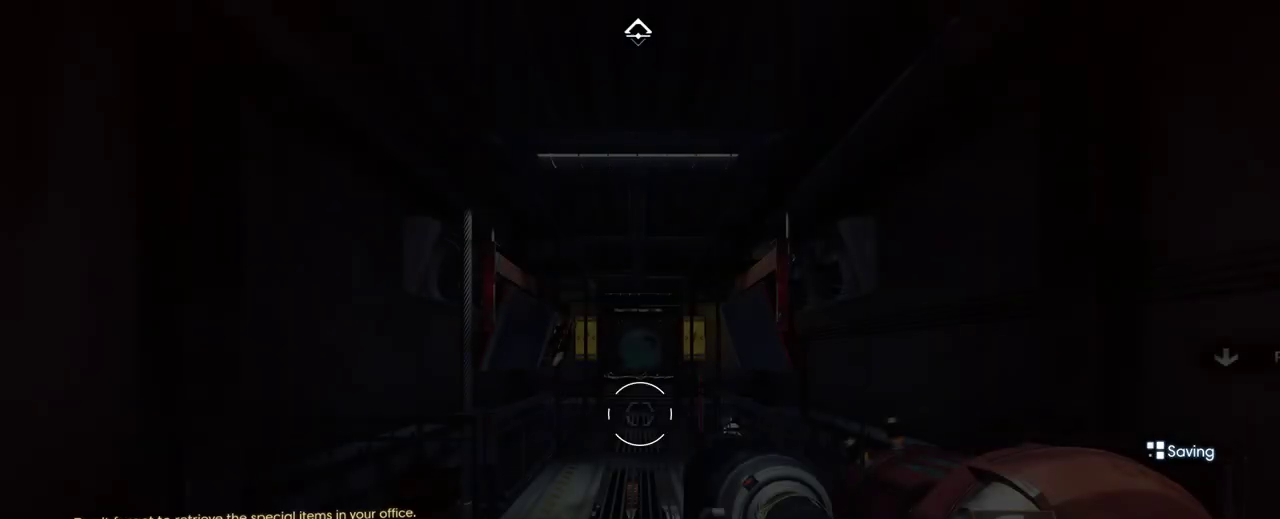
{"keys": [], "mouse": [], "events": []}
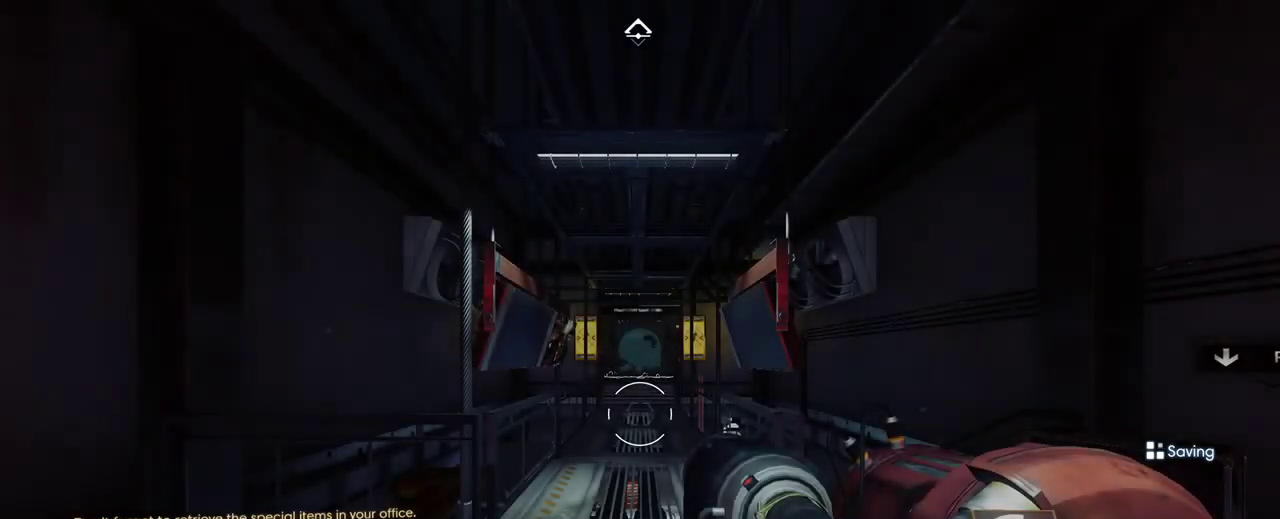
{"keys": ["shift", "w"], "mouse": [], "events": [[367, "shift", "down"], [367, "w", "down"]]}
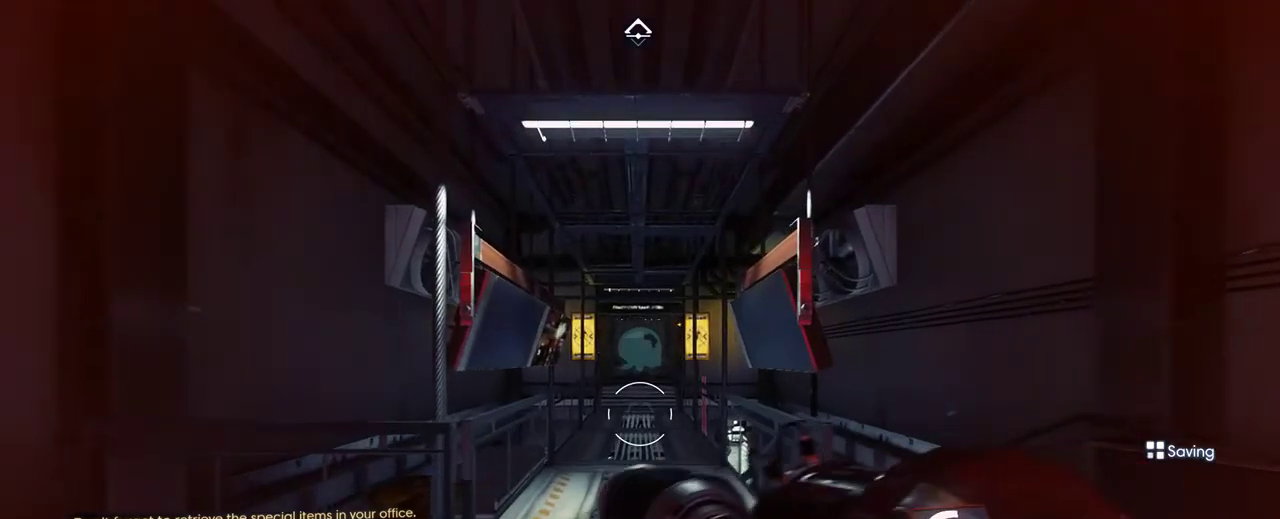
{"keys": ["shift", "w"], "mouse": [], "events": []}
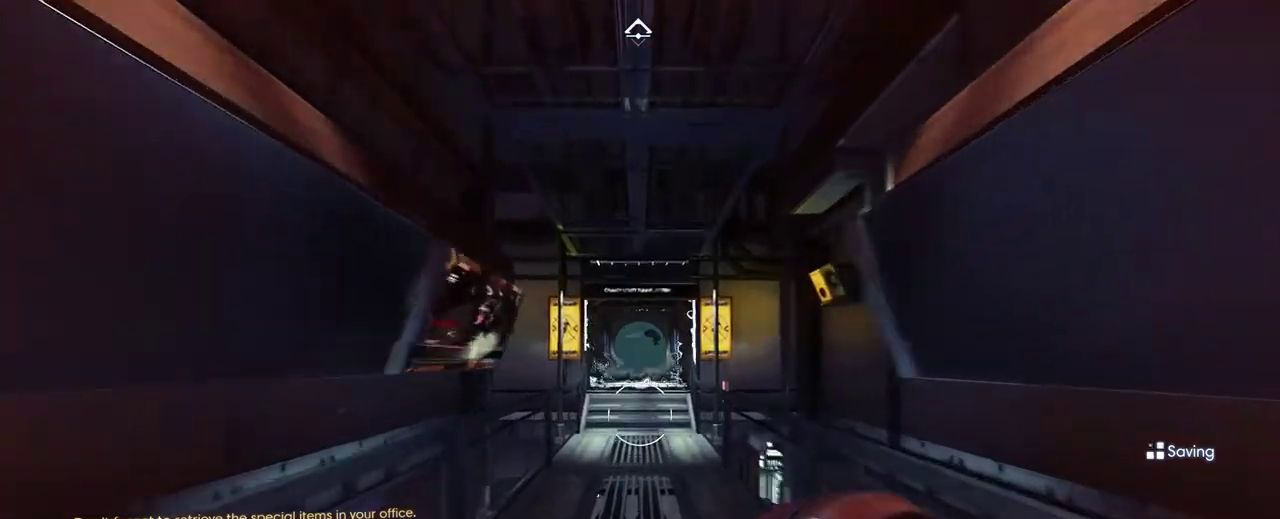
{"keys": ["shift", "w"], "mouse": [], "events": []}
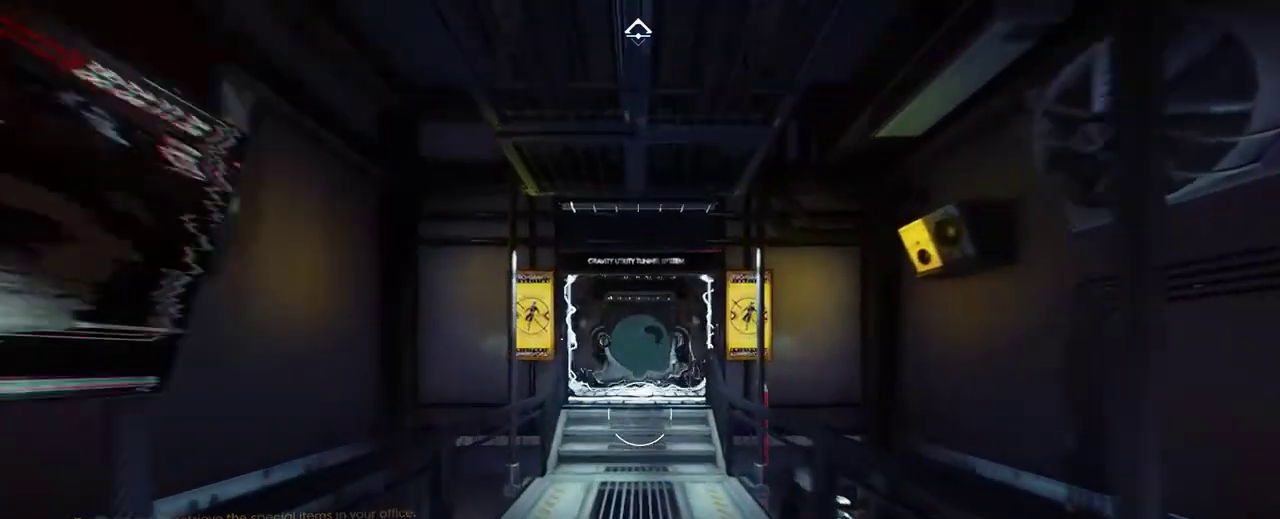
{"keys": [], "mouse": [], "events": [[217, "shift", "up"], [367, "w", "up"]]}
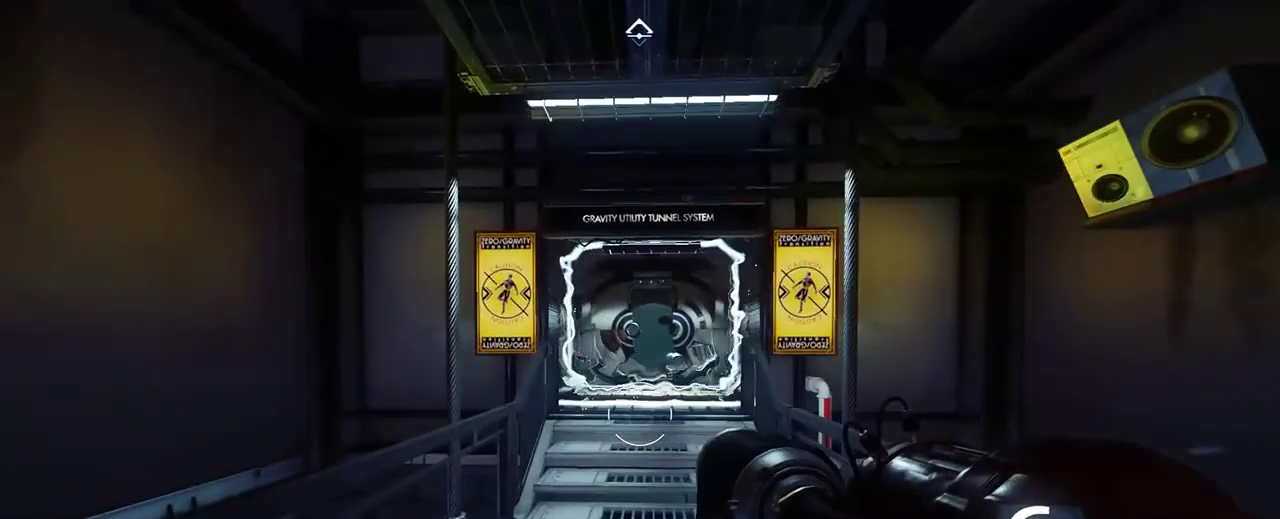
{"keys": ["a", "w"], "mouse": [], "events": [[83, "a", "down"], [83, "w", "down"]]}
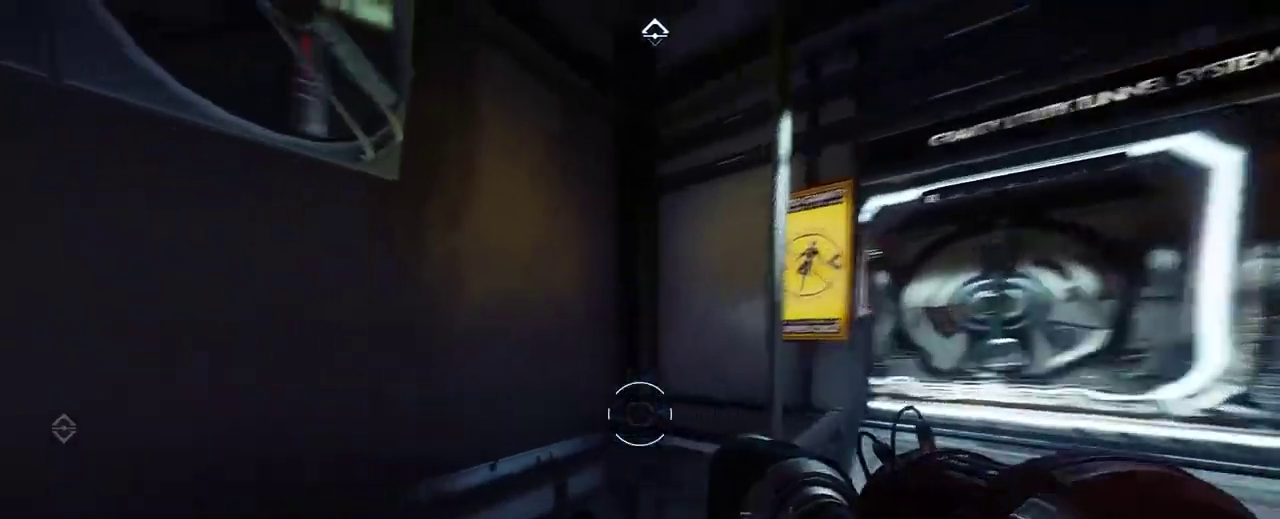
{"keys": [], "mouse": [], "events": [[17, "a", "up"], [133, "w", "up"], [317, "space", "down"], [433, "space", "up"]]}
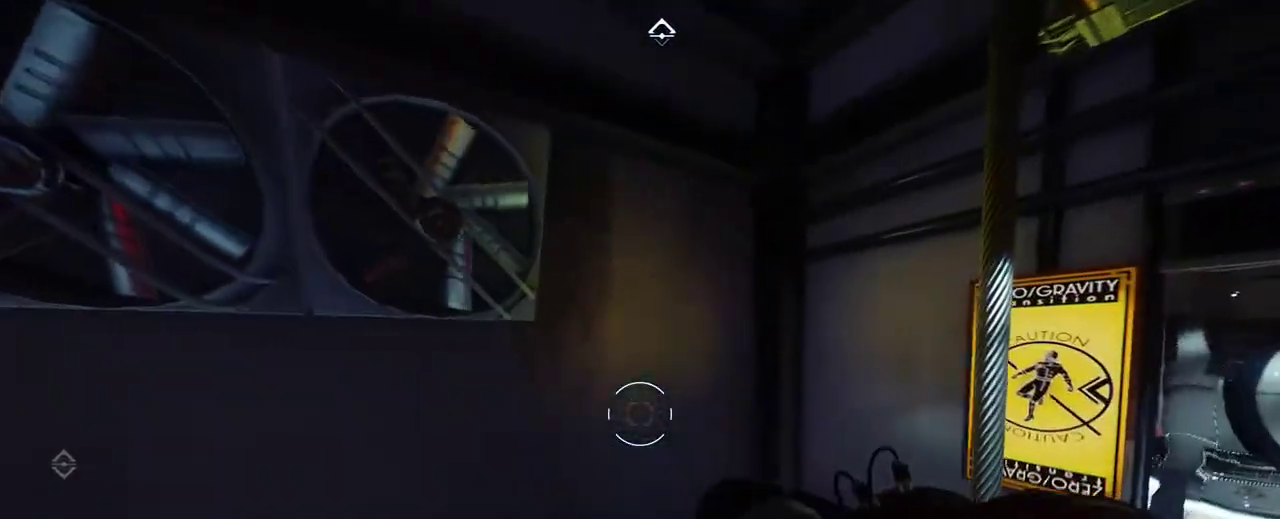
{"keys": [], "mouse": [], "events": []}
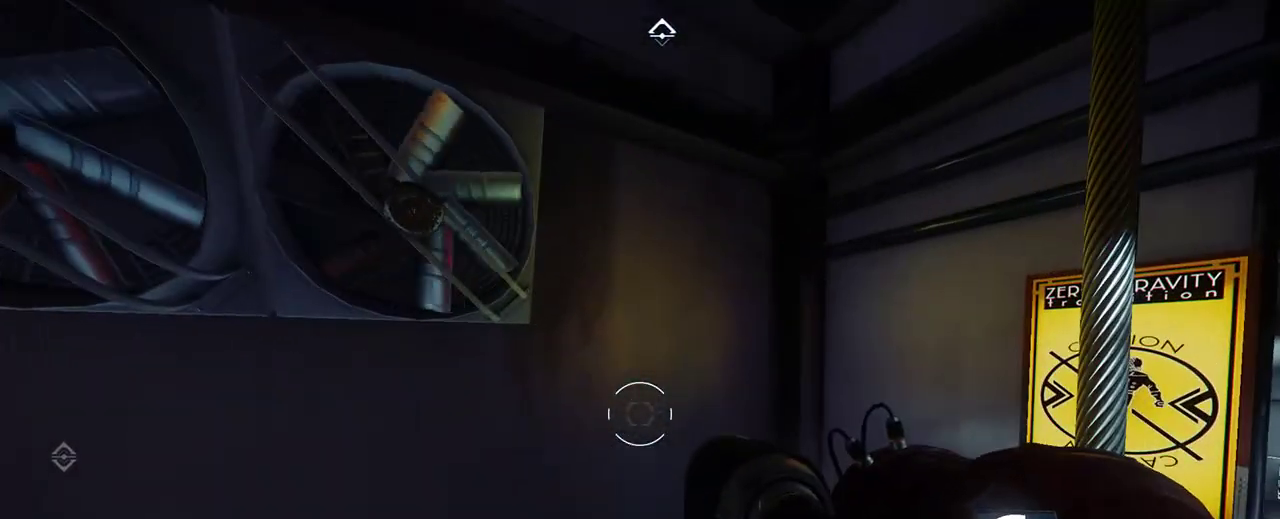
{"keys": [], "mouse": ["left"], "events": [[467, "mouse_left", "down"]]}
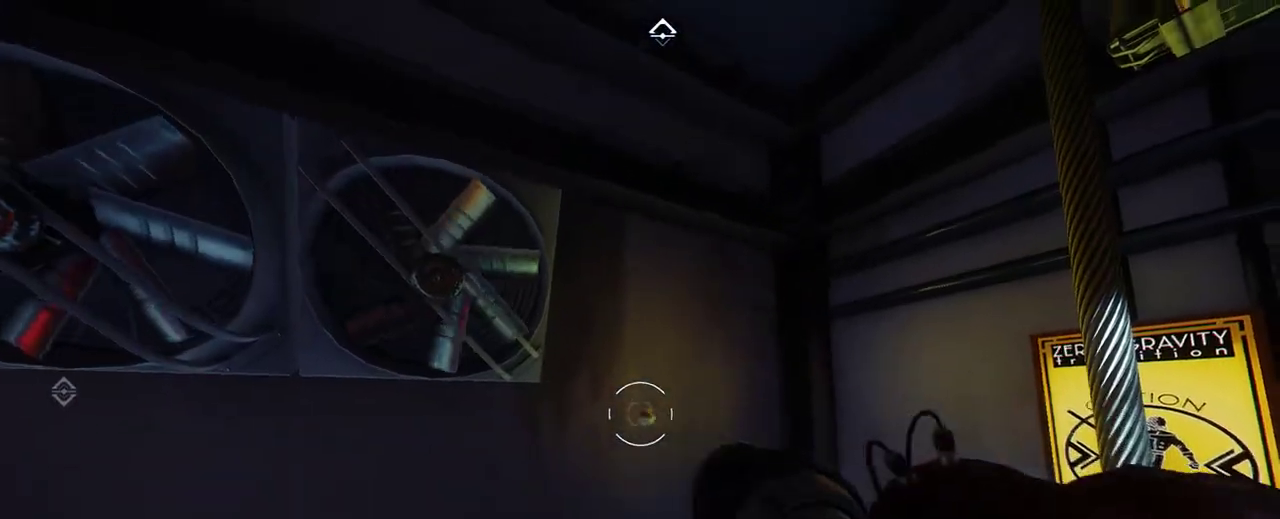
{"keys": [], "mouse": [], "events": [[33, "mouse_left", "up"]]}
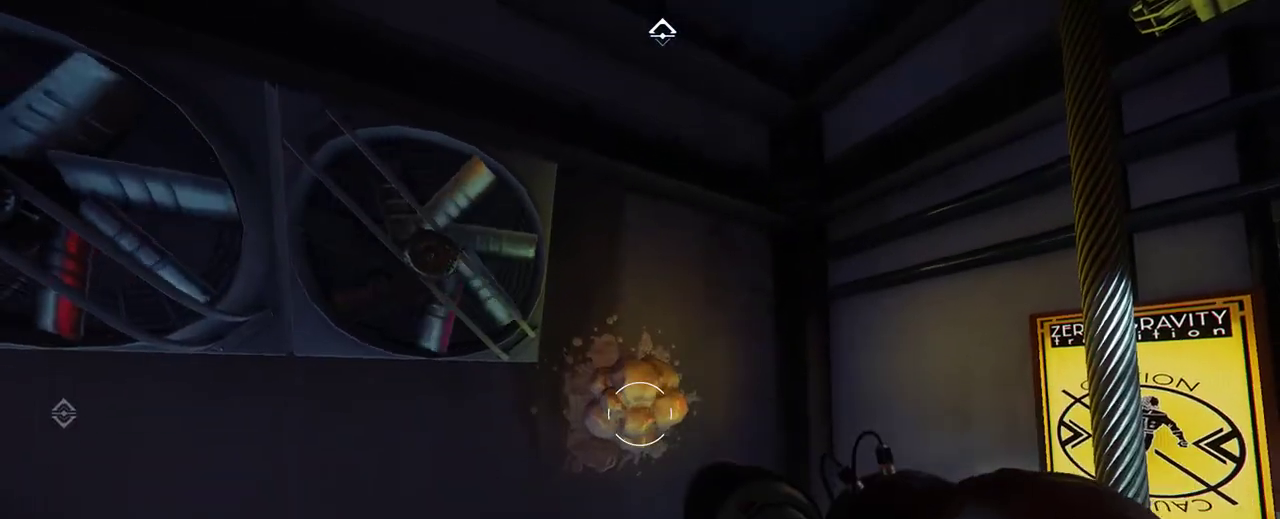
{"keys": [], "mouse": [], "events": []}
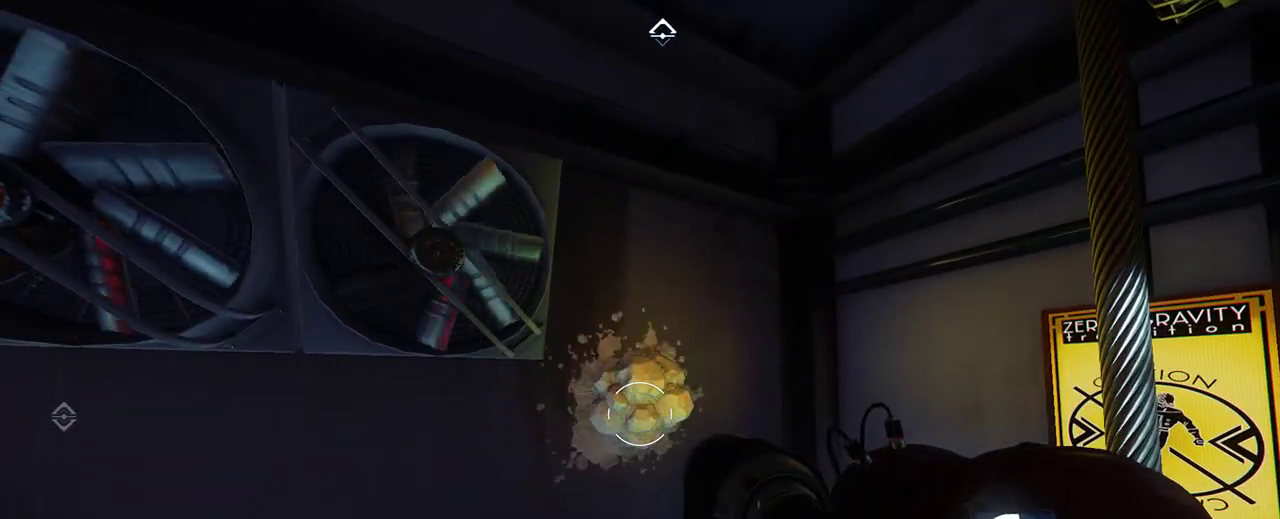
{"keys": [], "mouse": [], "events": []}
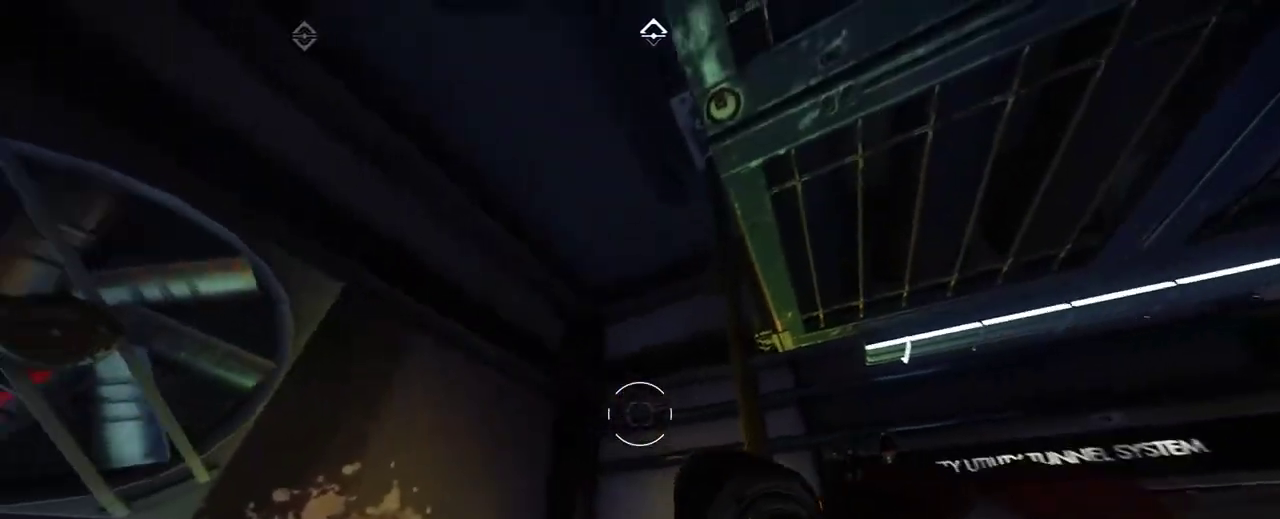
{"keys": [], "mouse": [], "events": [[400, "z", "down"], [467, "z", "up"]]}
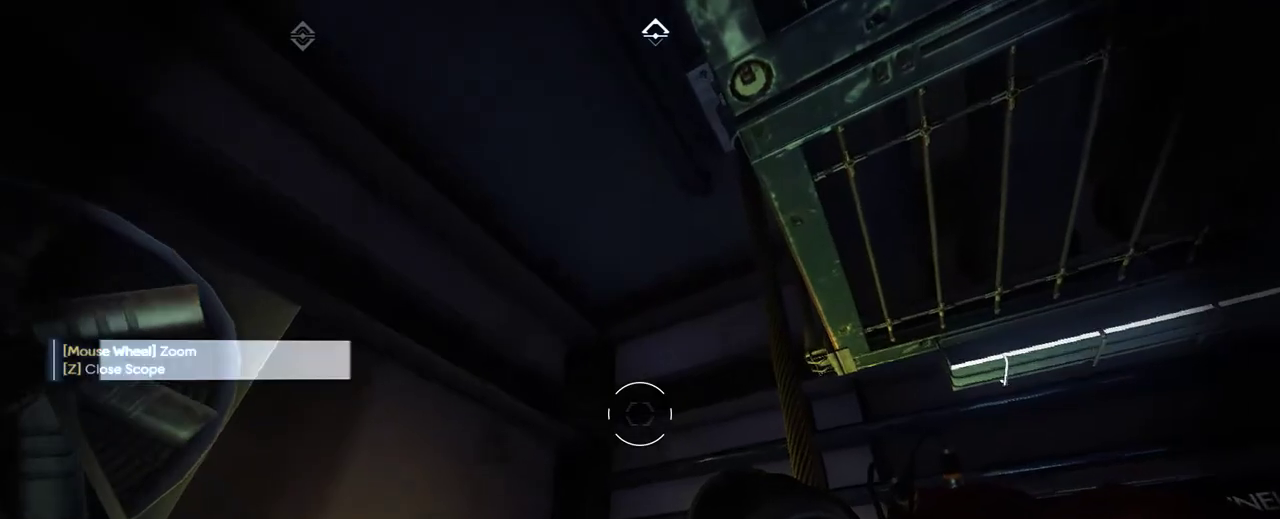
{"keys": [], "mouse": ["wheel_up"], "events": [[167, "mouse_wheel_up", "down"], [267, "mouse_wheel_up", "up"], [450, "mouse_wheel_up", "down"]]}
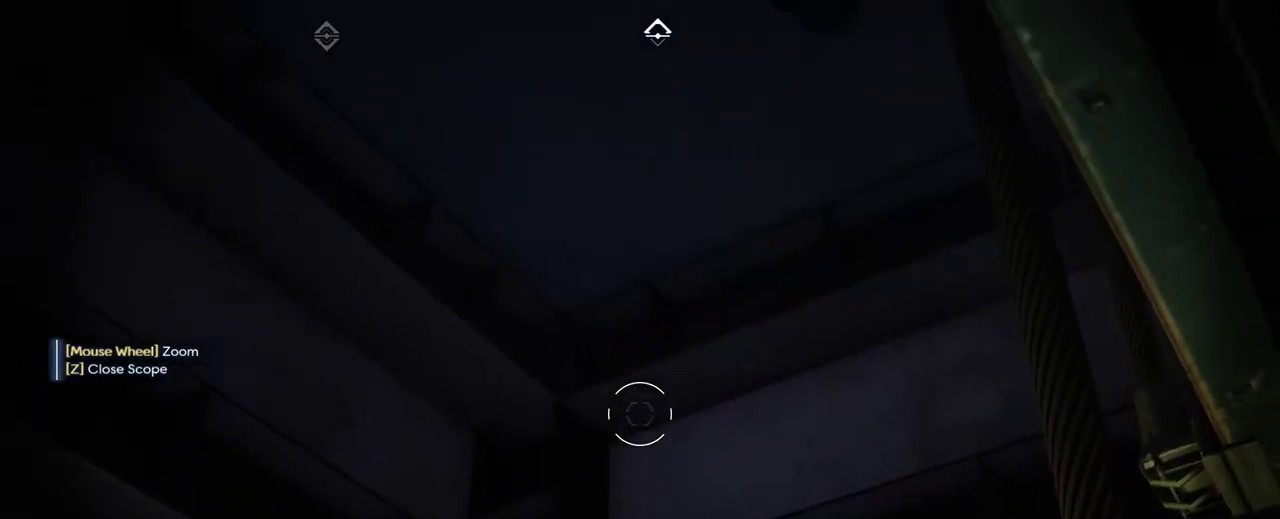
{"keys": [], "mouse": [], "events": [[50, "mouse_wheel_up", "up"]]}
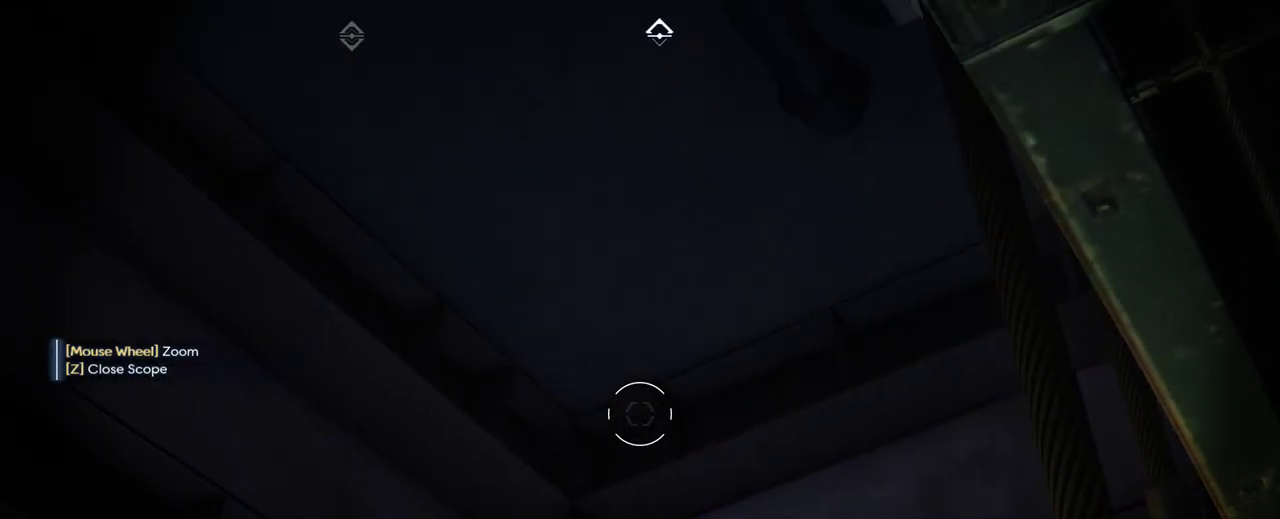
{"keys": [], "mouse": [], "events": []}
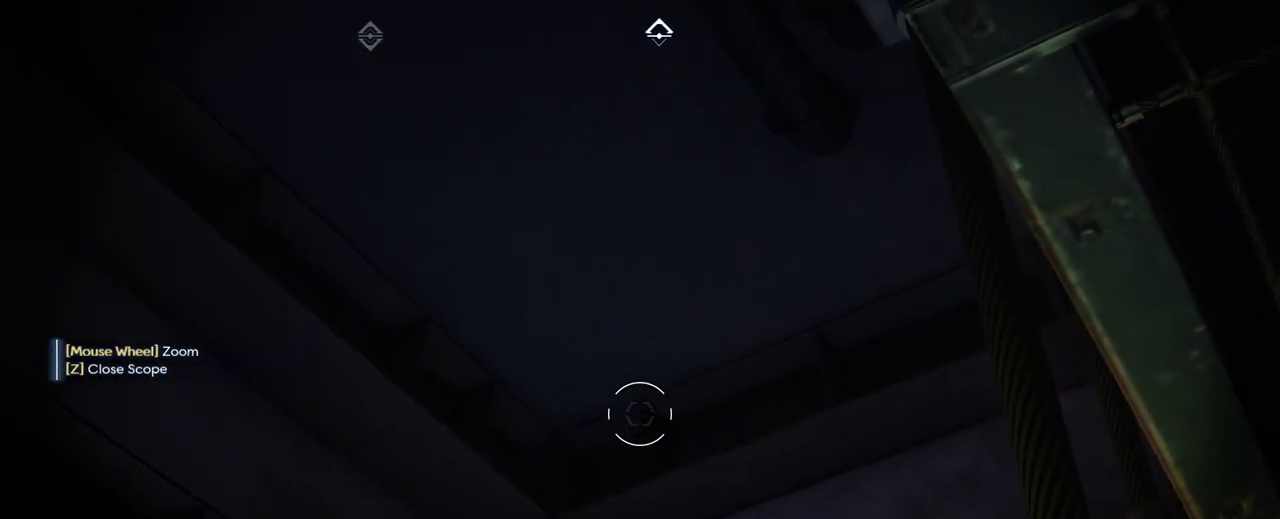
{"keys": [], "mouse": [], "events": []}
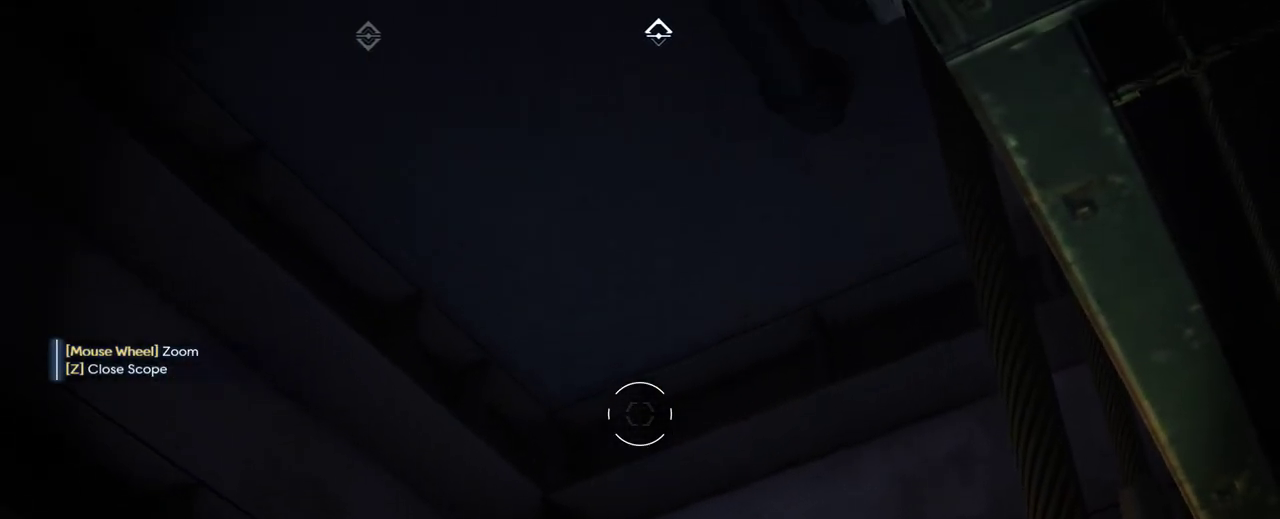
{"keys": [], "mouse": [], "events": []}
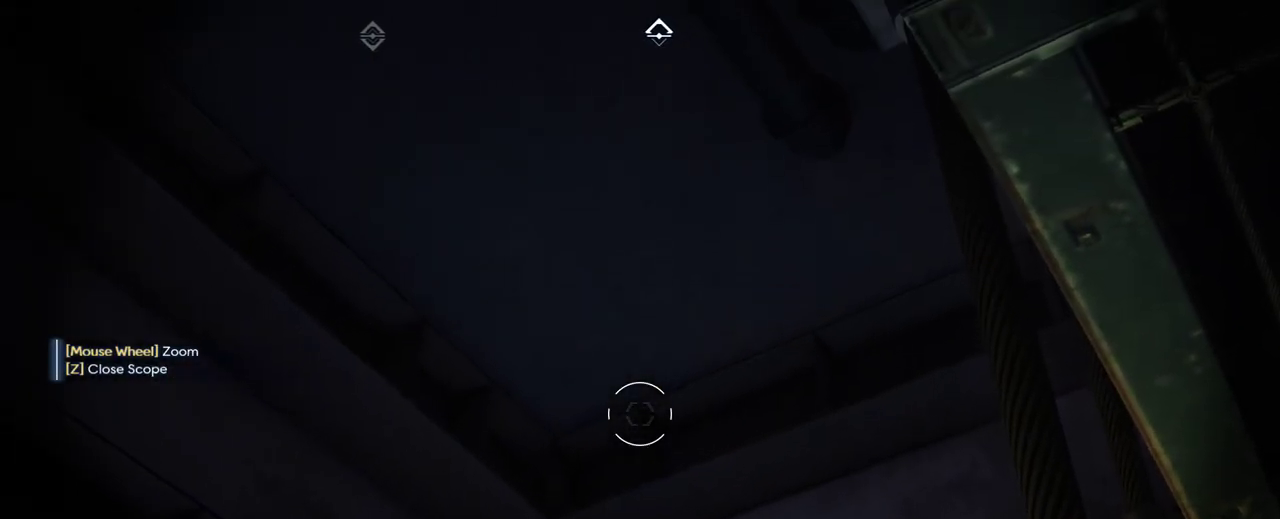
{"keys": [], "mouse": [], "events": []}
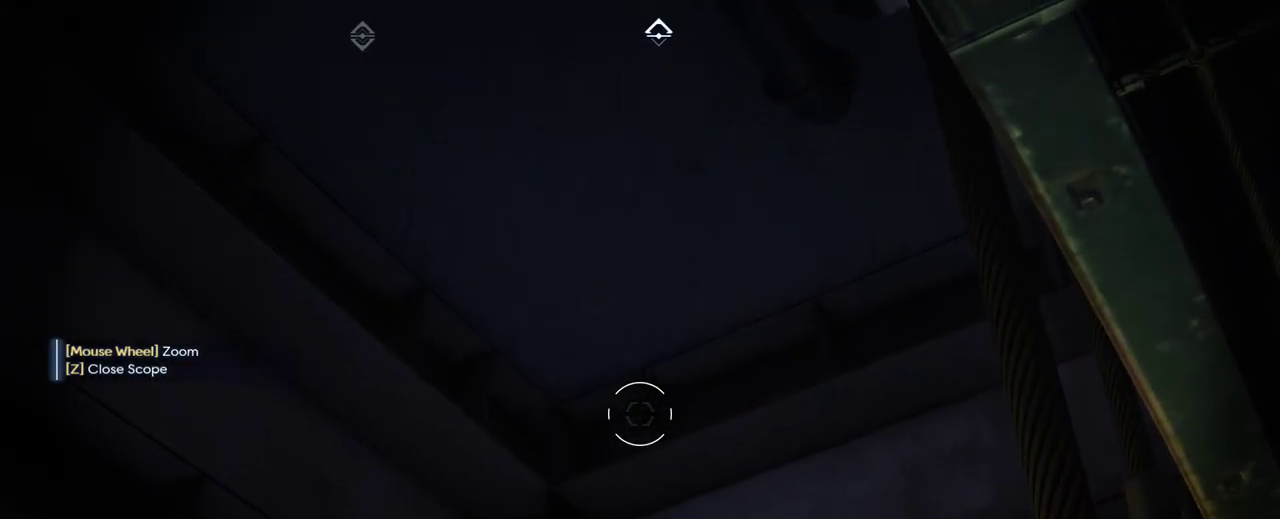
{"keys": [], "mouse": [], "events": []}